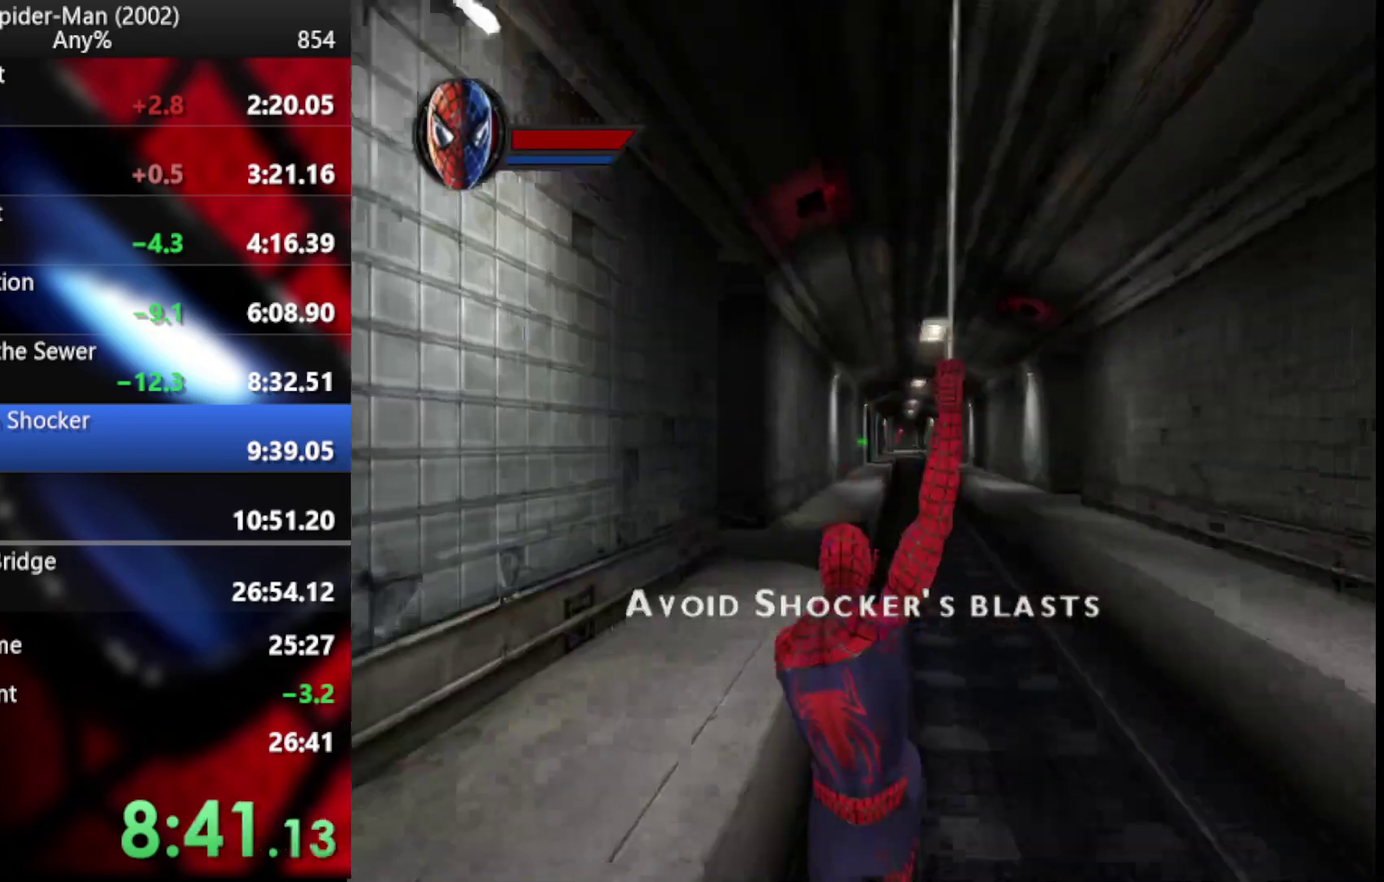
Gameplay with a controller (PlayStation layout); each line is a JSON object with the inputs held at the frame after it. "events" lists button and stick changes between this image and that frame as [ms after this image, input, new state], when the widget could be followed in between. Not read: L2 R1 R2.
{"buttons": [], "left_stick": "center", "right_stick": "center", "events": []}
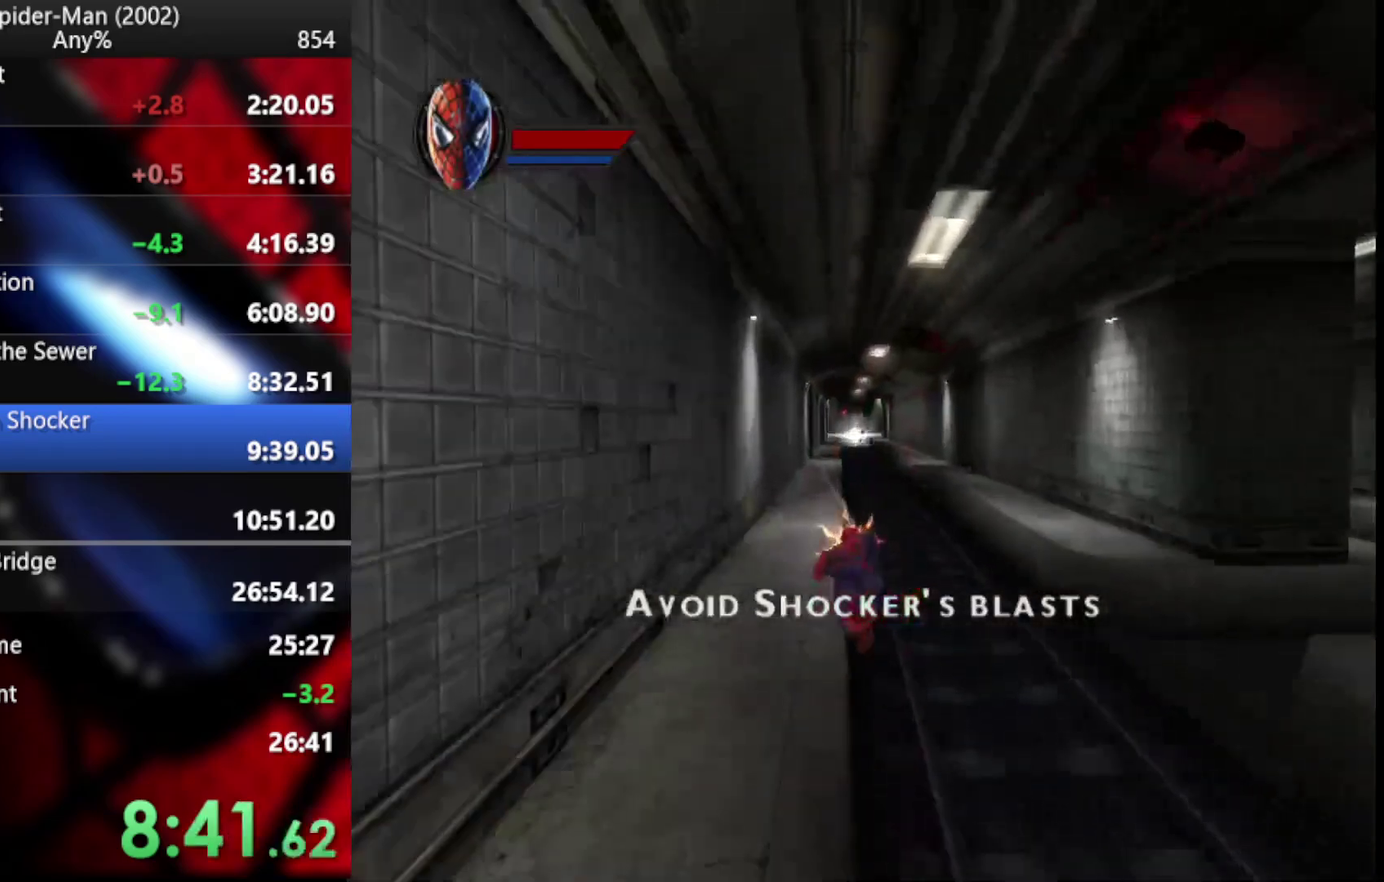
{"buttons": [], "left_stick": "up-right", "right_stick": "center", "events": [[222, "left_stick", "right"], [342, "left_stick", "up-right"]]}
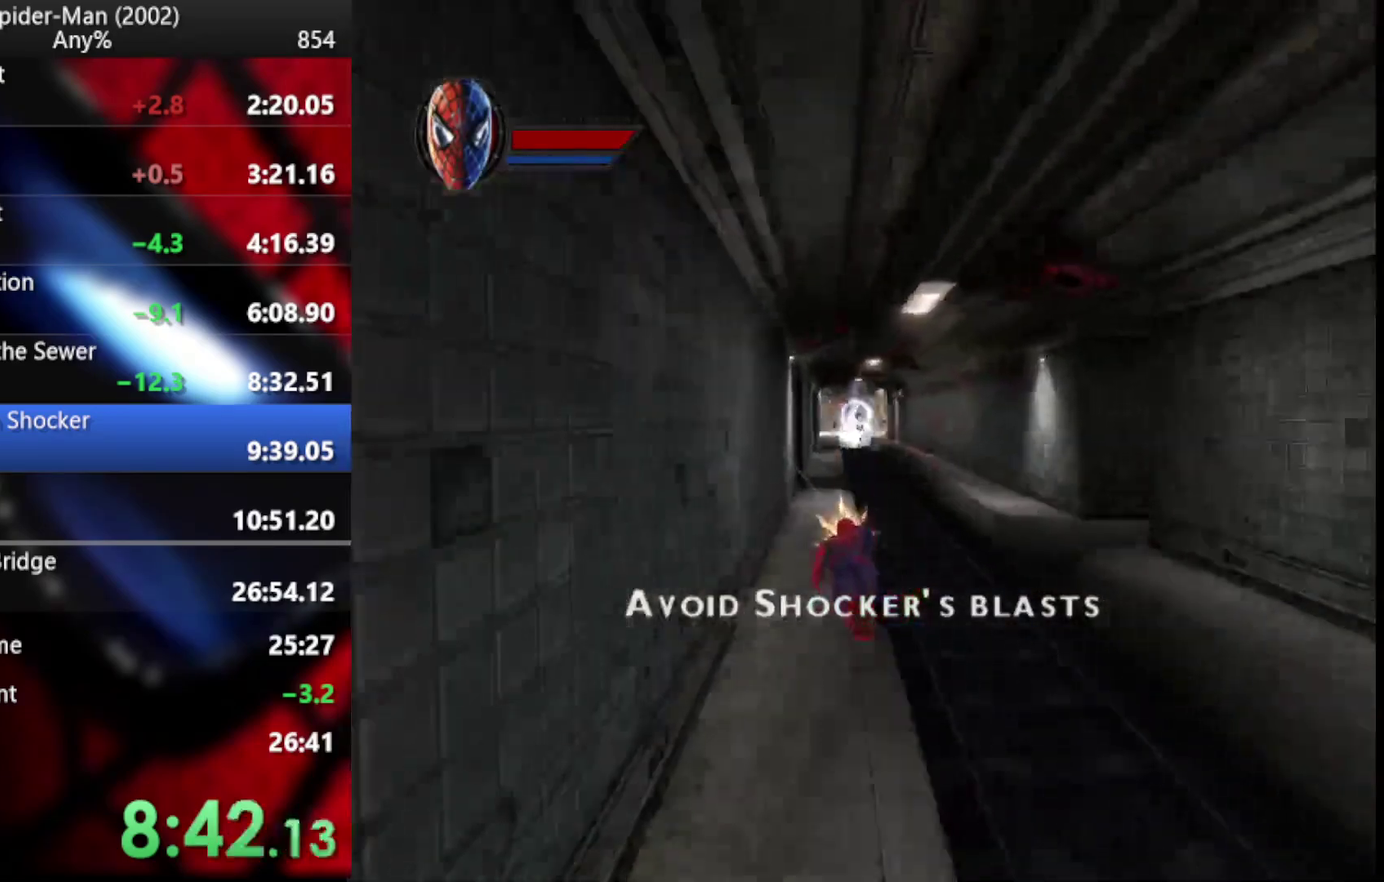
{"buttons": ["CROSS"], "left_stick": "right", "right_stick": "center", "events": [[103, "CROSS", "down"], [256, "CROSS", "up"], [341, "left_stick", "right"], [444, "CROSS", "down"]]}
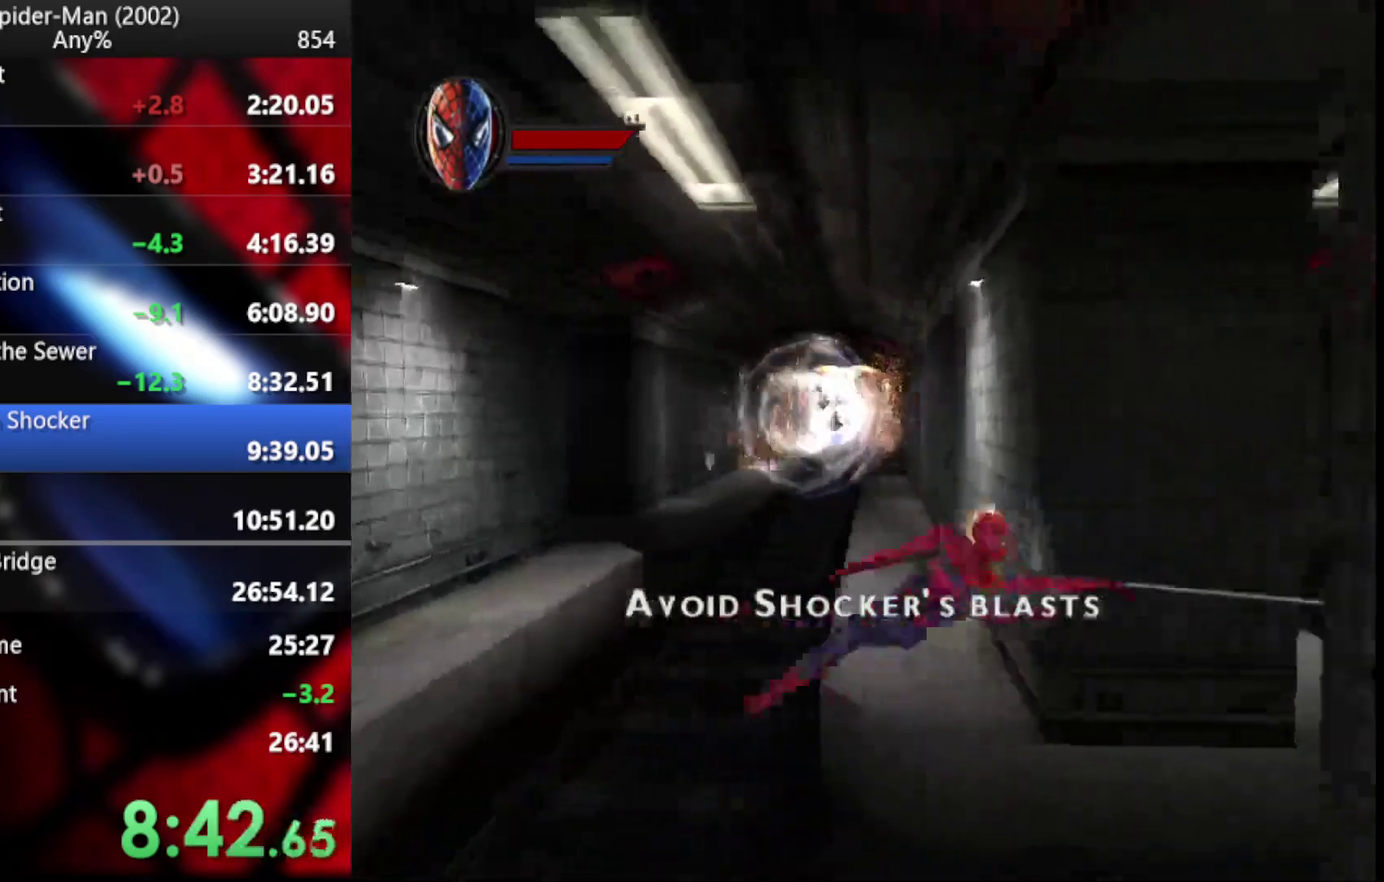
{"buttons": [], "left_stick": "up", "right_stick": "center", "events": [[34, "CROSS", "up"], [103, "left_stick", "up-right"], [256, "CROSS", "down"], [290, "left_stick", "up"], [376, "CROSS", "up"]]}
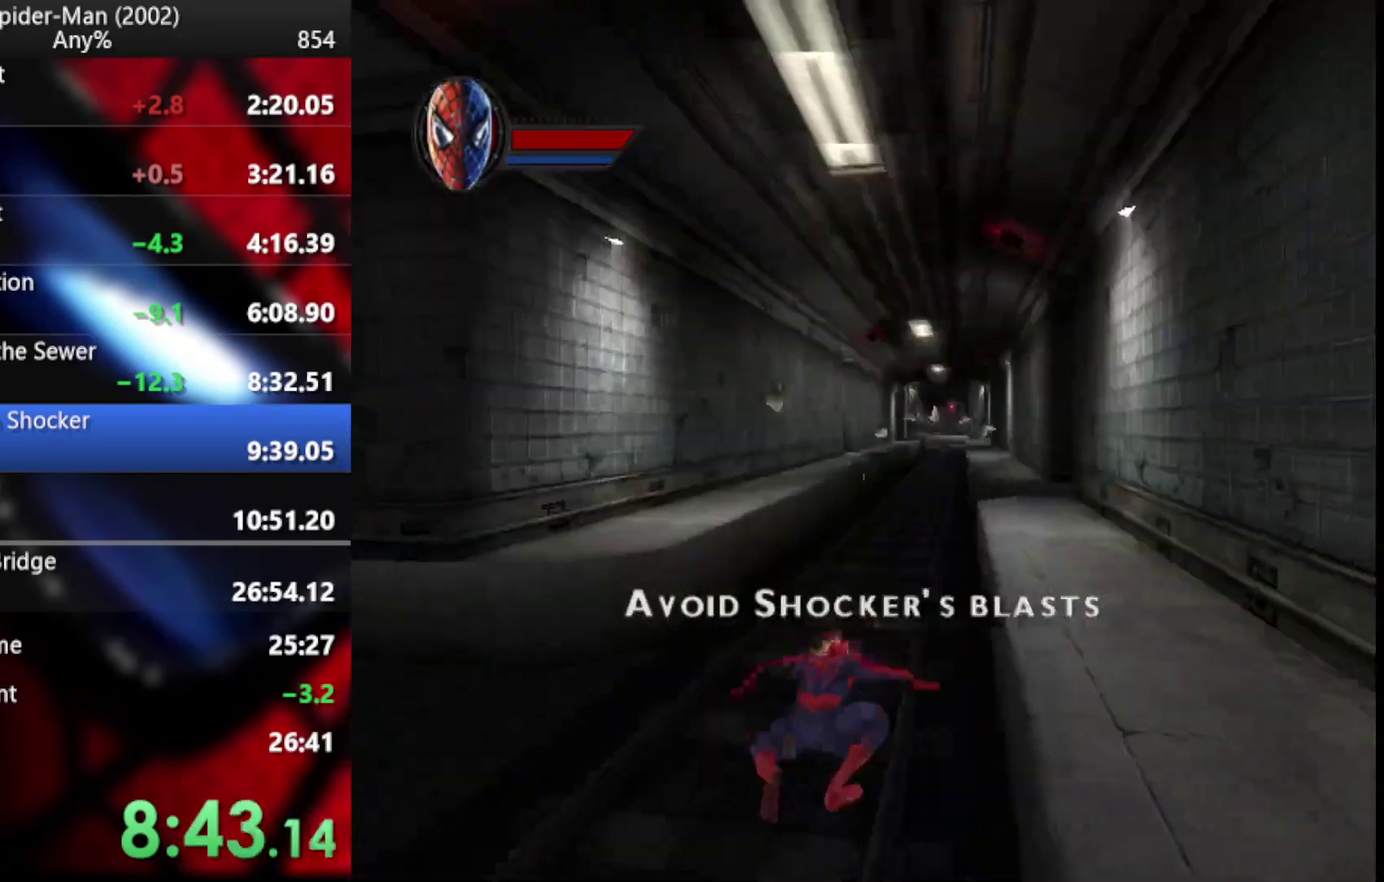
{"buttons": [], "left_stick": "up", "right_stick": "center", "events": [[188, "CROSS", "down"], [307, "CROSS", "up"]]}
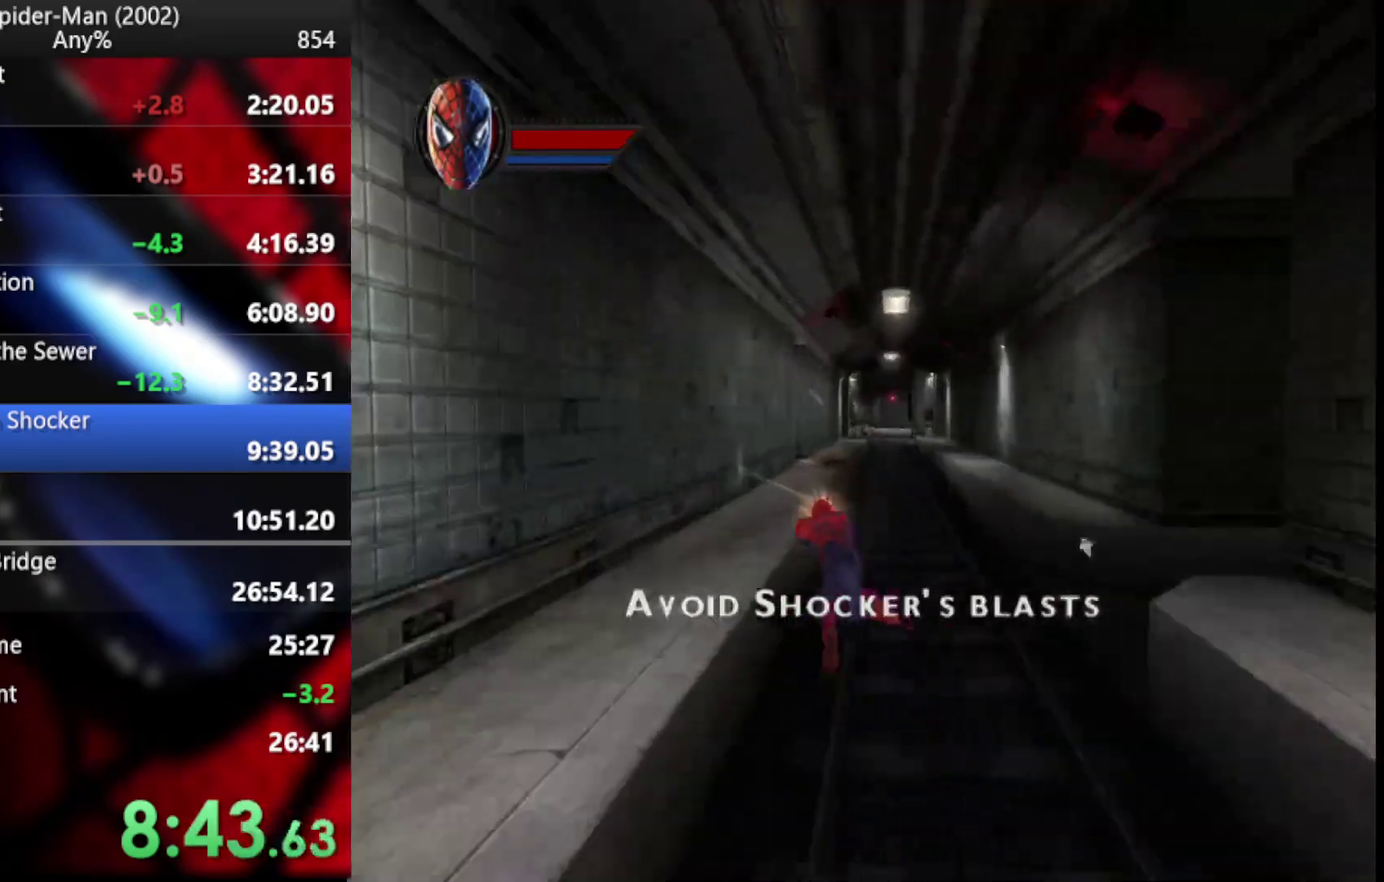
{"buttons": [], "left_stick": "up", "right_stick": "center", "events": [[222, "CROSS", "down"], [359, "CROSS", "up"]]}
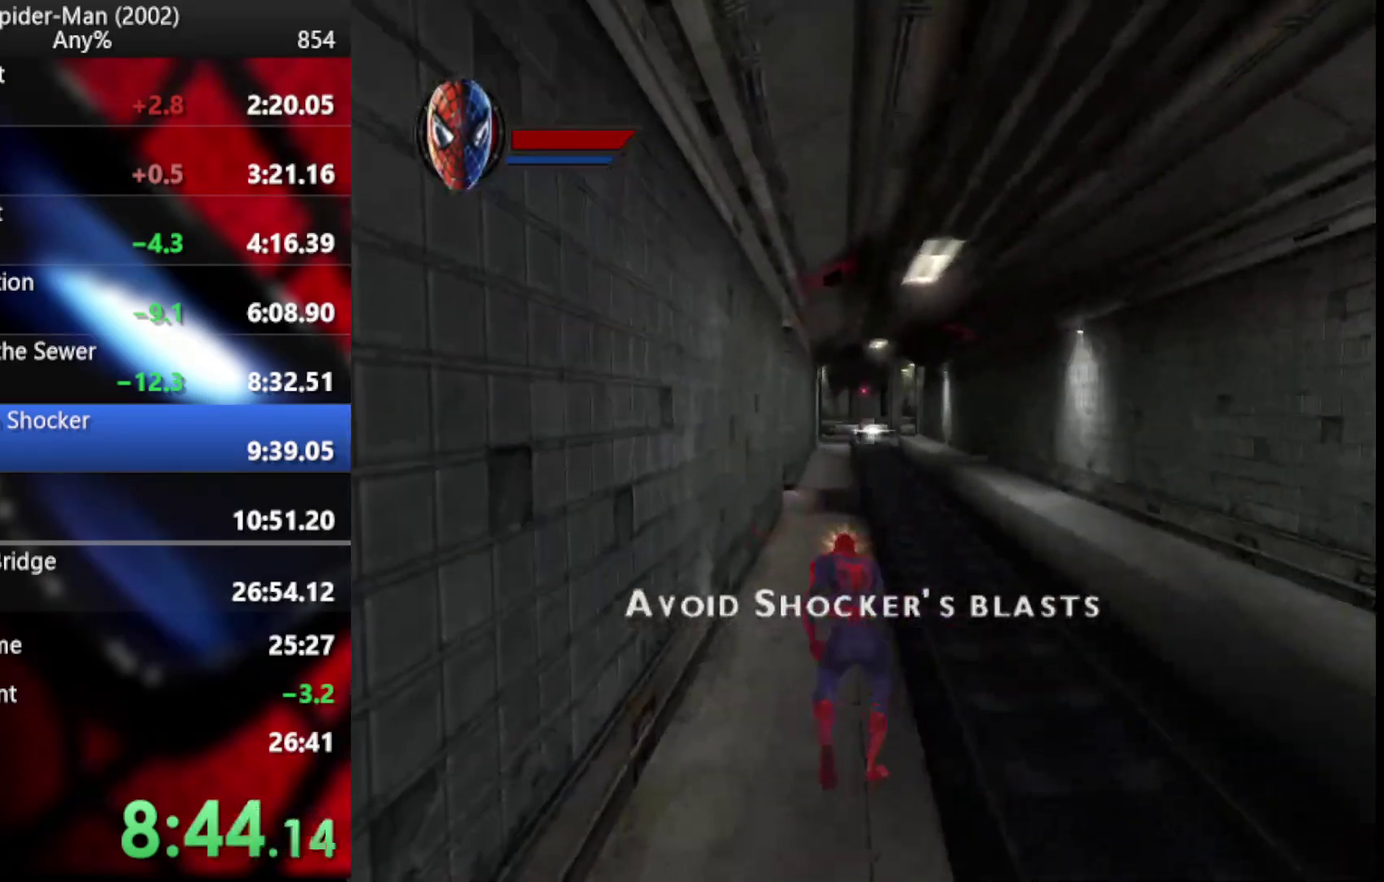
{"buttons": [], "left_stick": "up", "right_stick": "center", "events": [[273, "CROSS", "down"], [376, "CROSS", "up"]]}
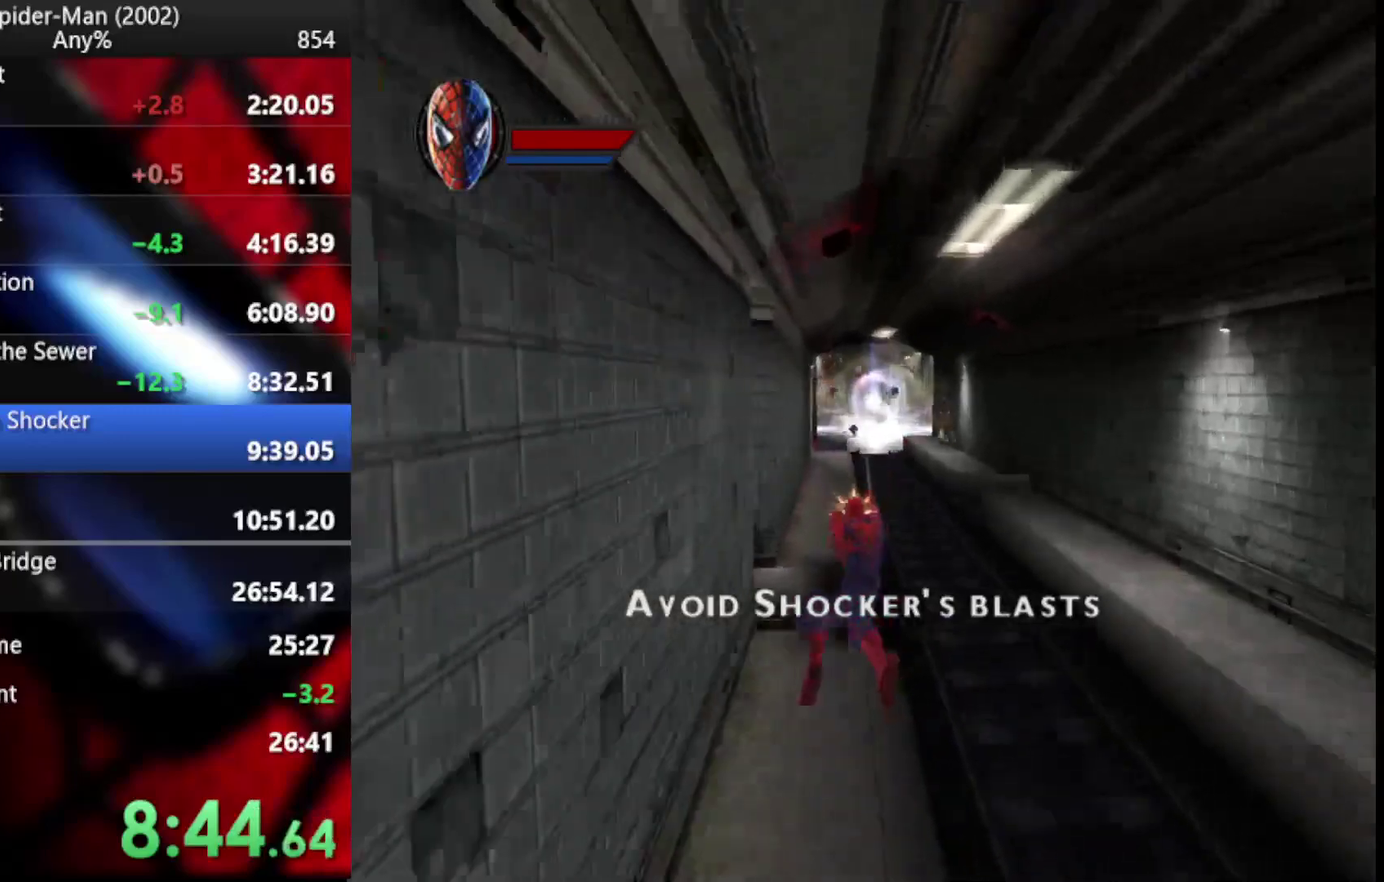
{"buttons": ["CROSS"], "left_stick": "up", "right_stick": "center", "events": [[120, "left_stick", "up-left"], [171, "CROSS", "down"], [239, "left_stick", "left"], [290, "CROSS", "up"], [324, "left_stick", "up-left"], [478, "CROSS", "down"], [495, "left_stick", "up"]]}
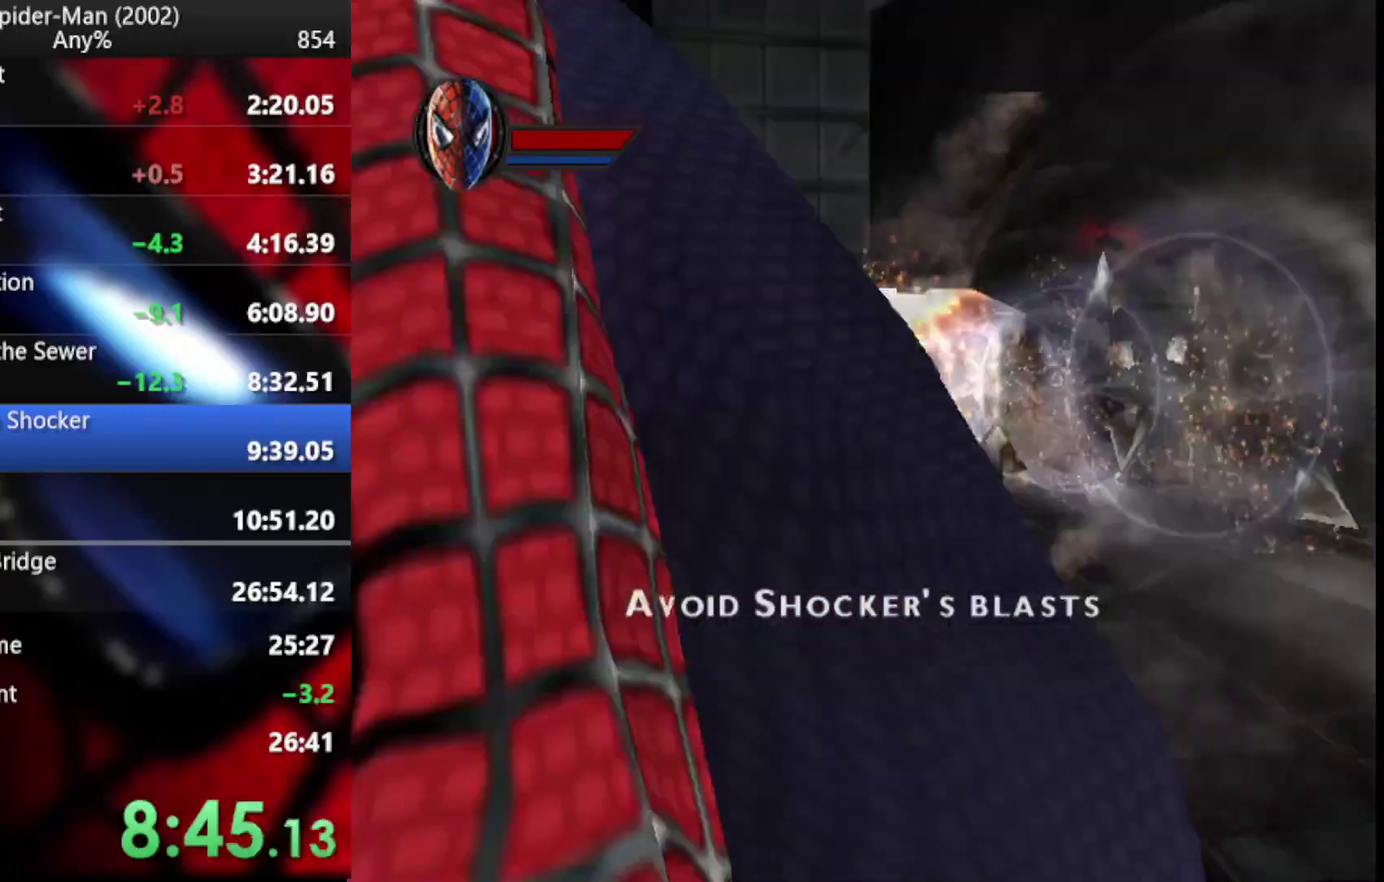
{"buttons": ["CROSS"], "left_stick": "up", "right_stick": "center", "events": [[103, "CROSS", "up"], [393, "CROSS", "down"]]}
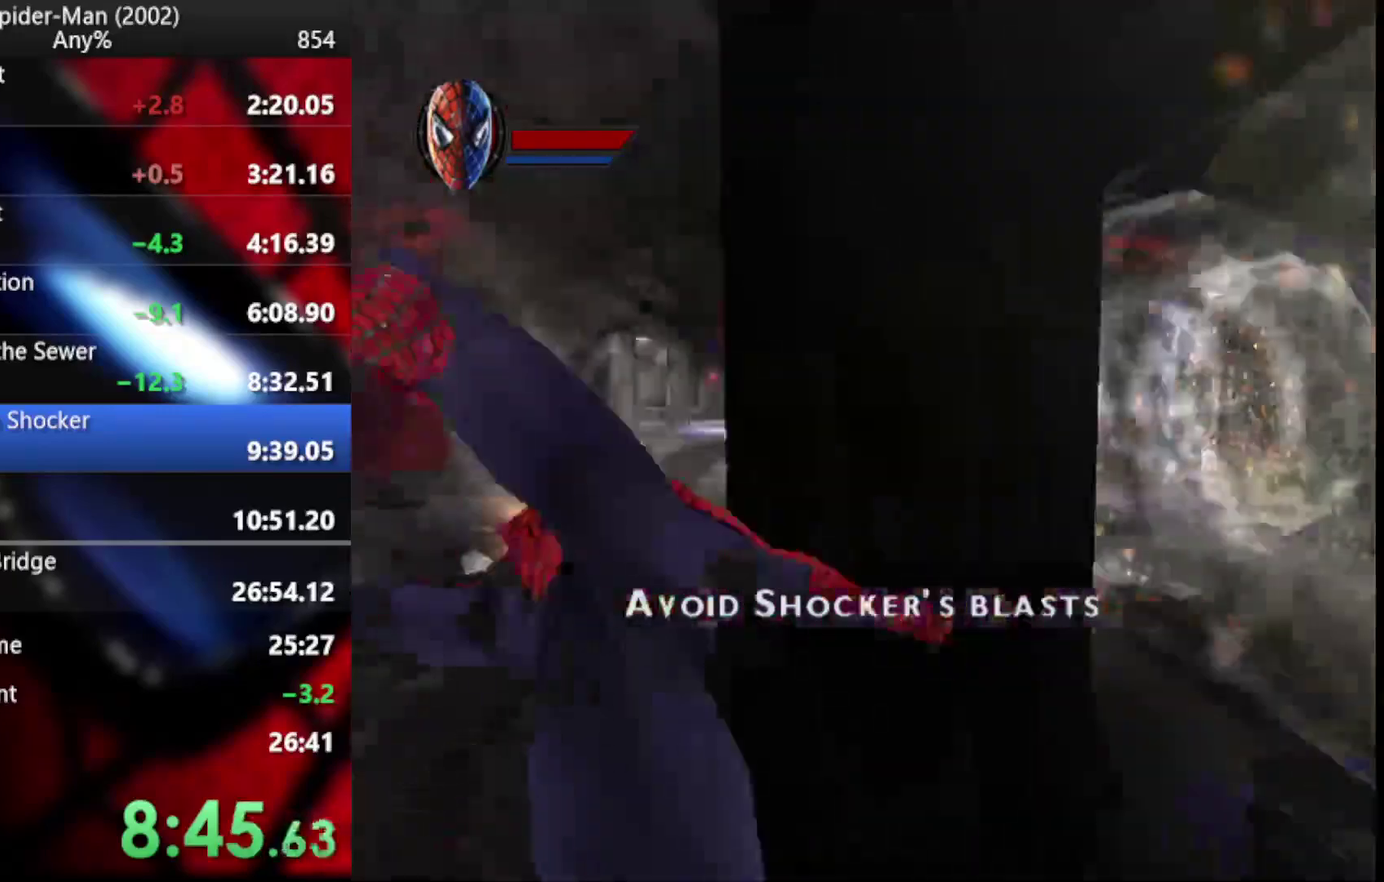
{"buttons": [], "left_stick": "up", "right_stick": "center", "events": [[17, "CROSS", "up"], [341, "CROSS", "down"], [461, "CROSS", "up"]]}
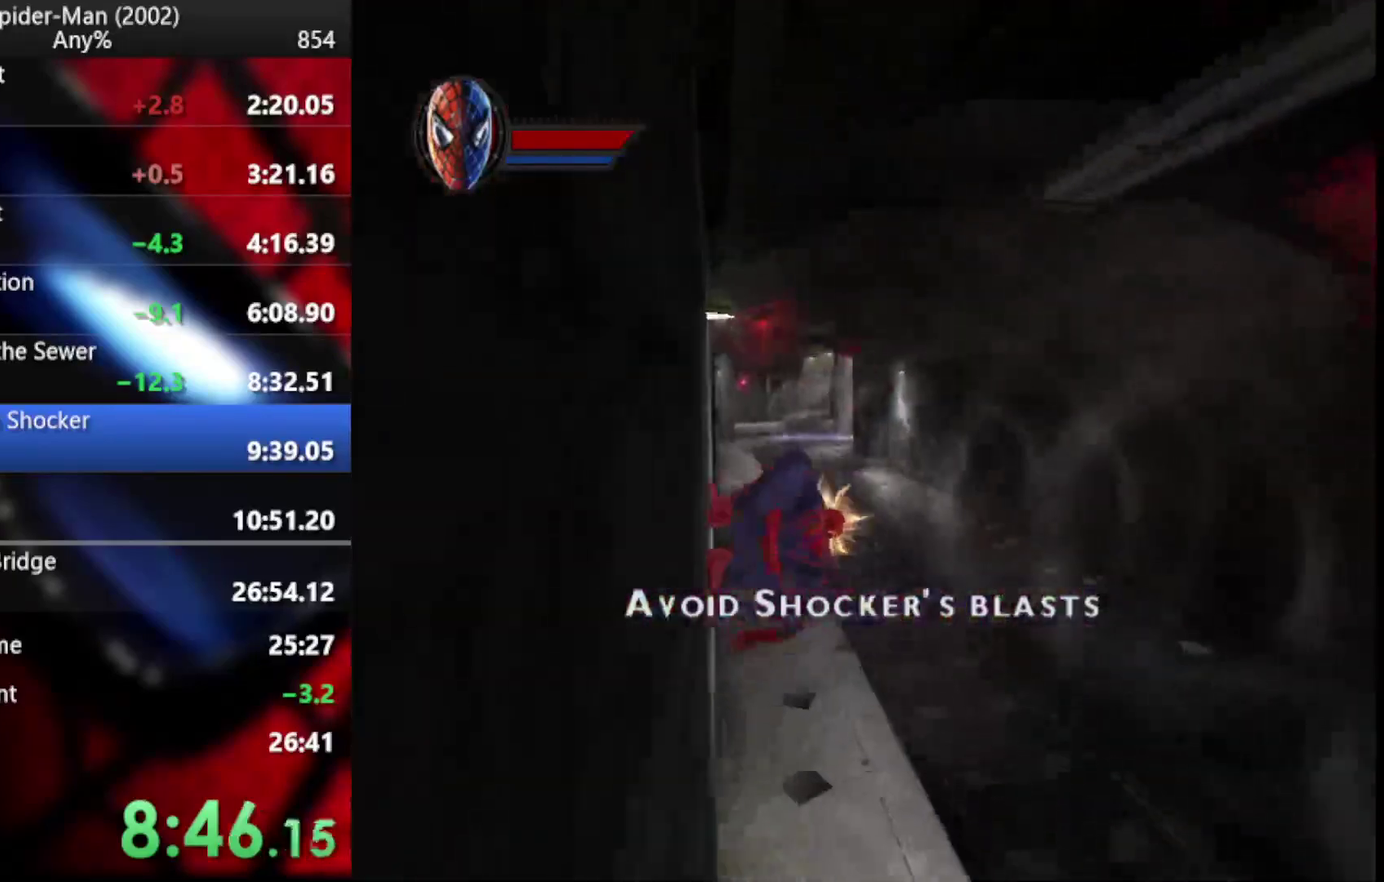
{"buttons": [], "left_stick": "up", "right_stick": "center", "events": [[256, "CROSS", "down"], [393, "CROSS", "up"]]}
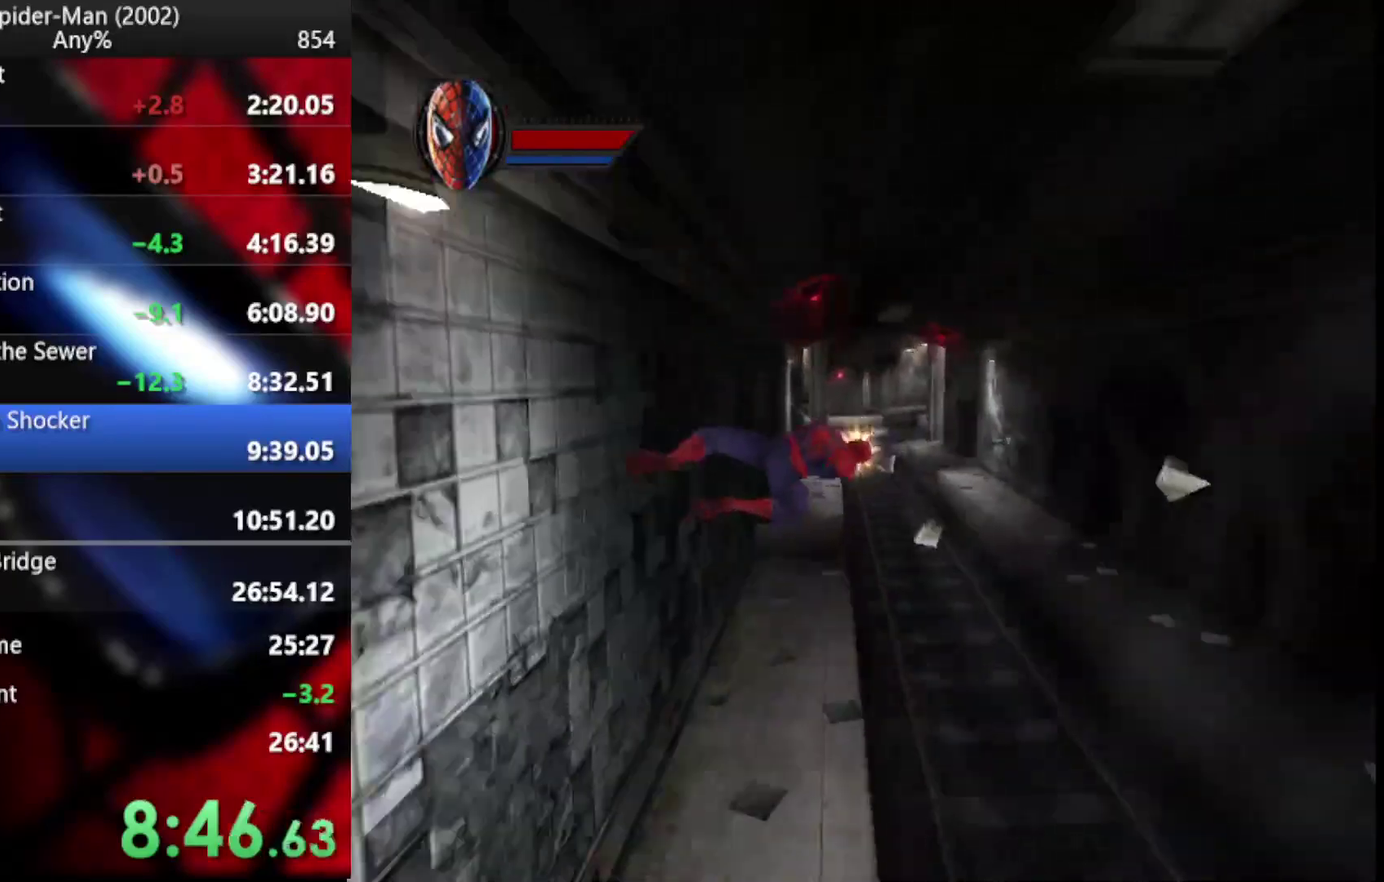
{"buttons": [], "left_stick": "up", "right_stick": "center", "events": []}
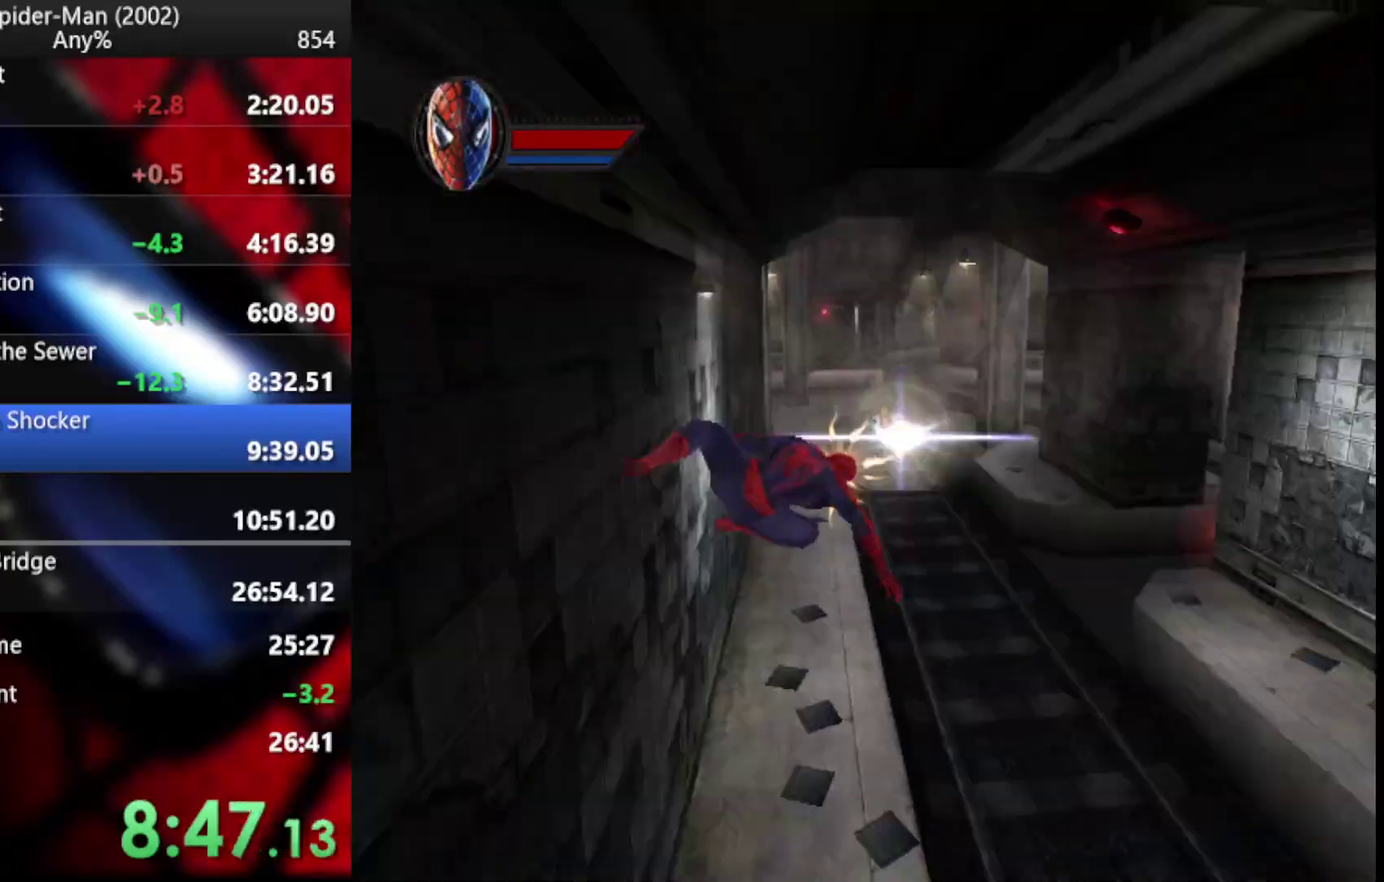
{"buttons": ["CROSS"], "left_stick": "up", "right_stick": "center", "events": [[137, "CROSS", "down"], [222, "CROSS", "up"], [290, "CROSS", "down"], [376, "CROSS", "up"], [478, "CROSS", "down"]]}
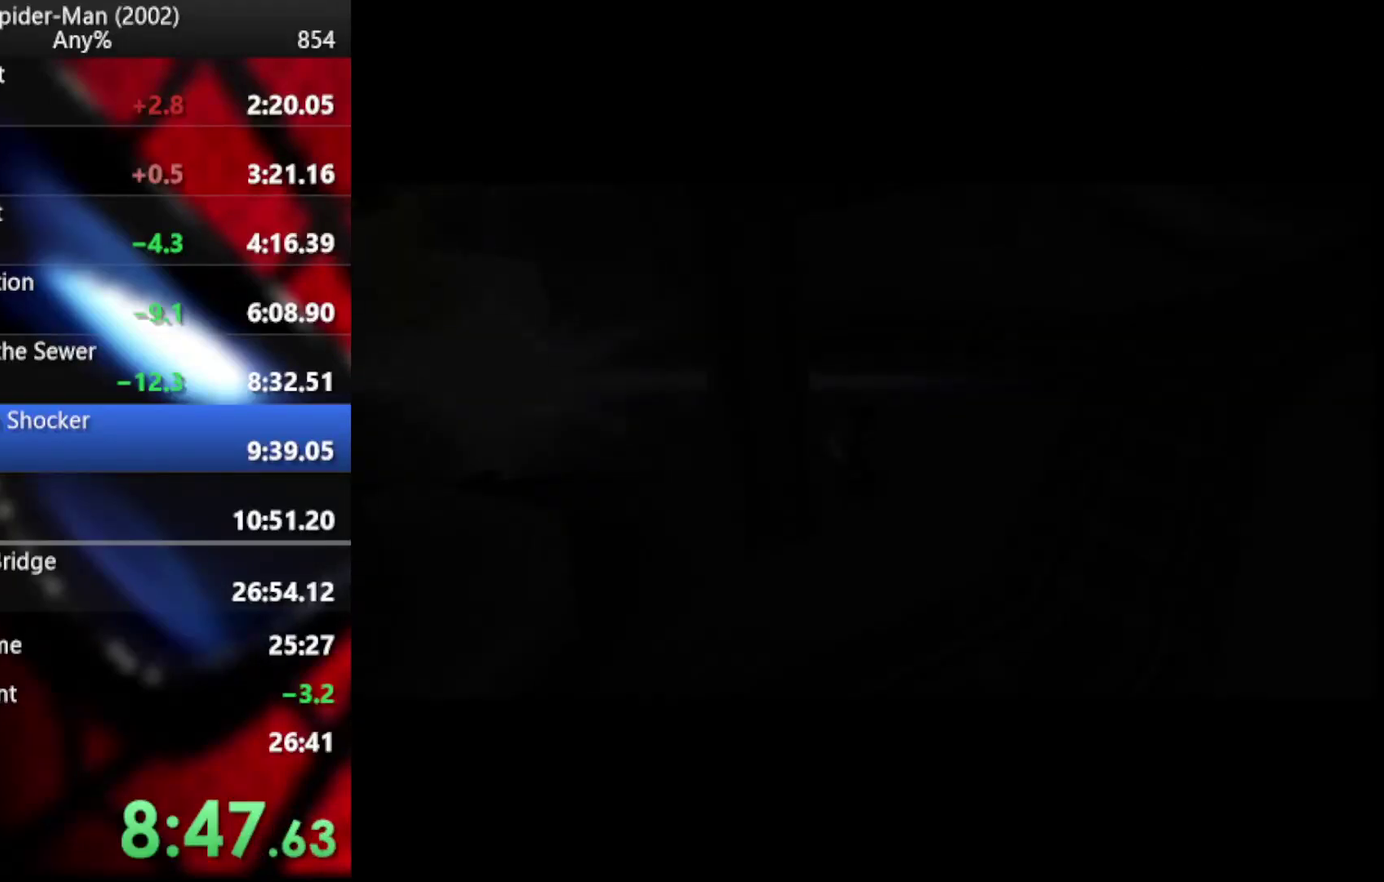
{"buttons": ["TRIANGLE"], "left_stick": "up", "right_stick": "center", "events": [[34, "left_stick", "center"], [51, "CROSS", "up"], [171, "left_stick", "up"], [290, "TRIANGLE", "down"], [376, "TRIANGLE", "up"], [427, "TRIANGLE", "down"]]}
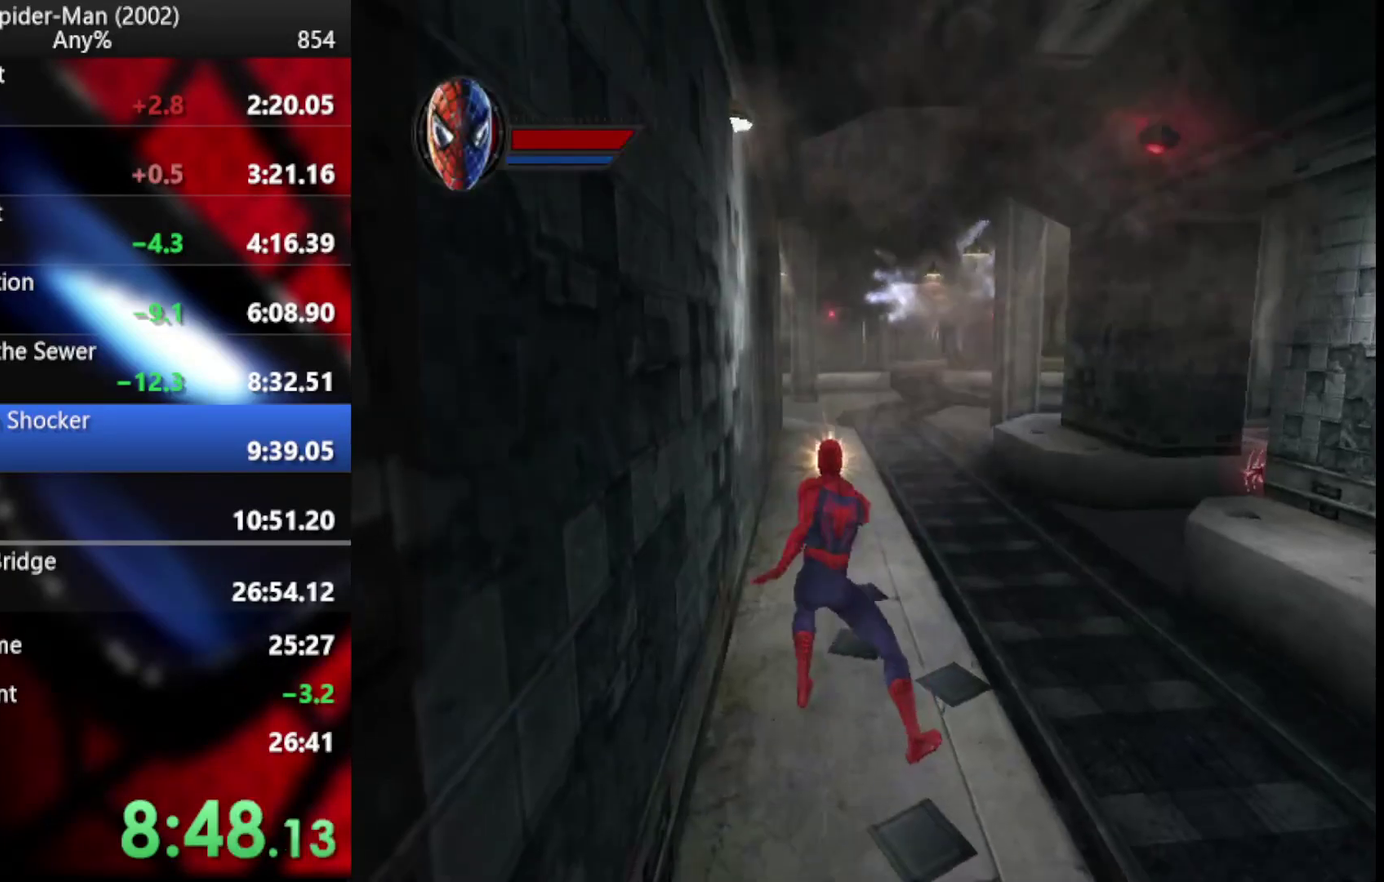
{"buttons": [], "left_stick": "up", "right_stick": "center", "events": [[17, "TRIANGLE", "up"]]}
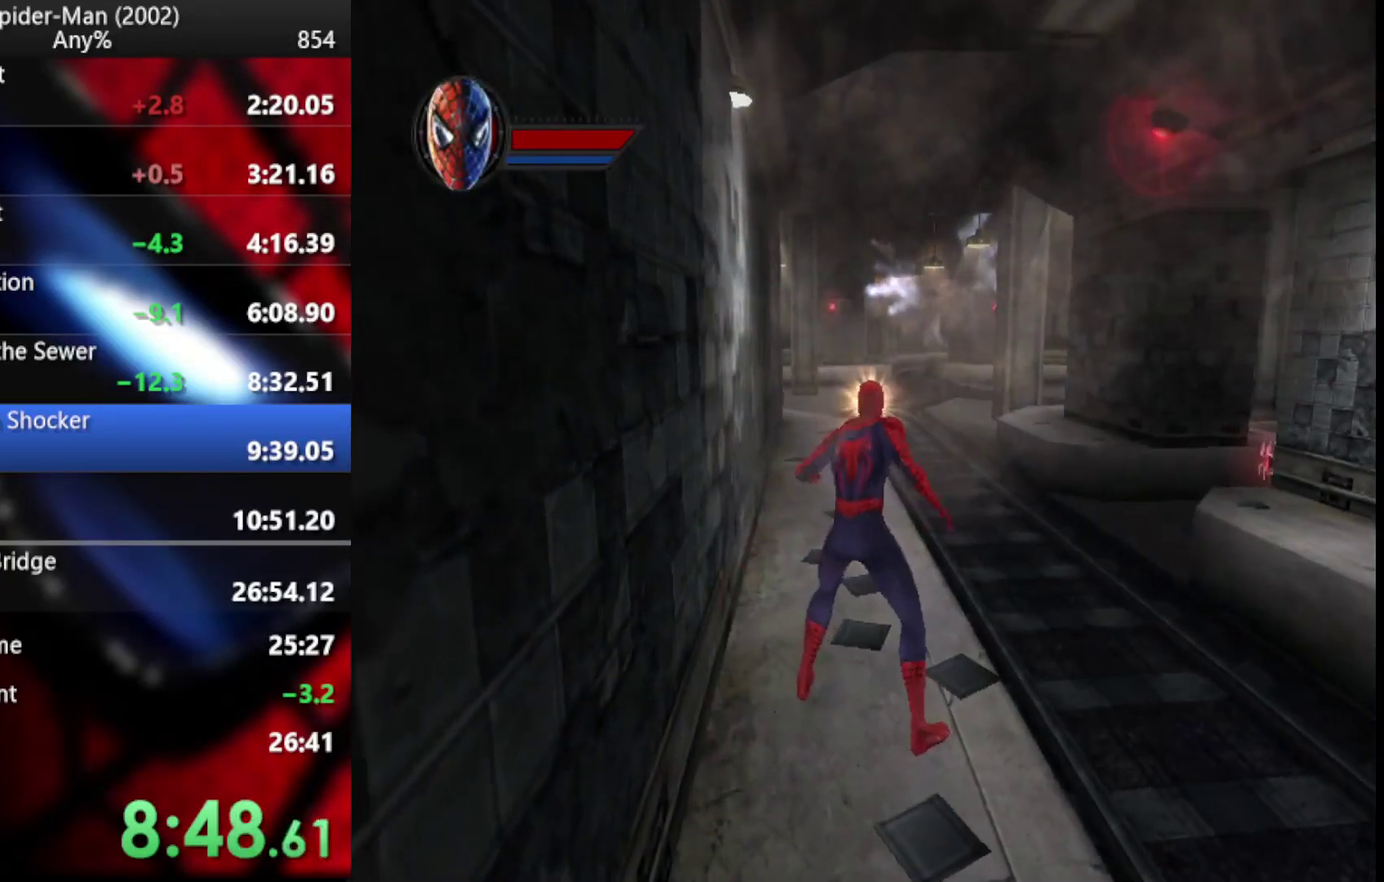
{"buttons": [], "left_stick": "up", "right_stick": "center", "events": [[17, "CROSS", "down"], [120, "CROSS", "up"]]}
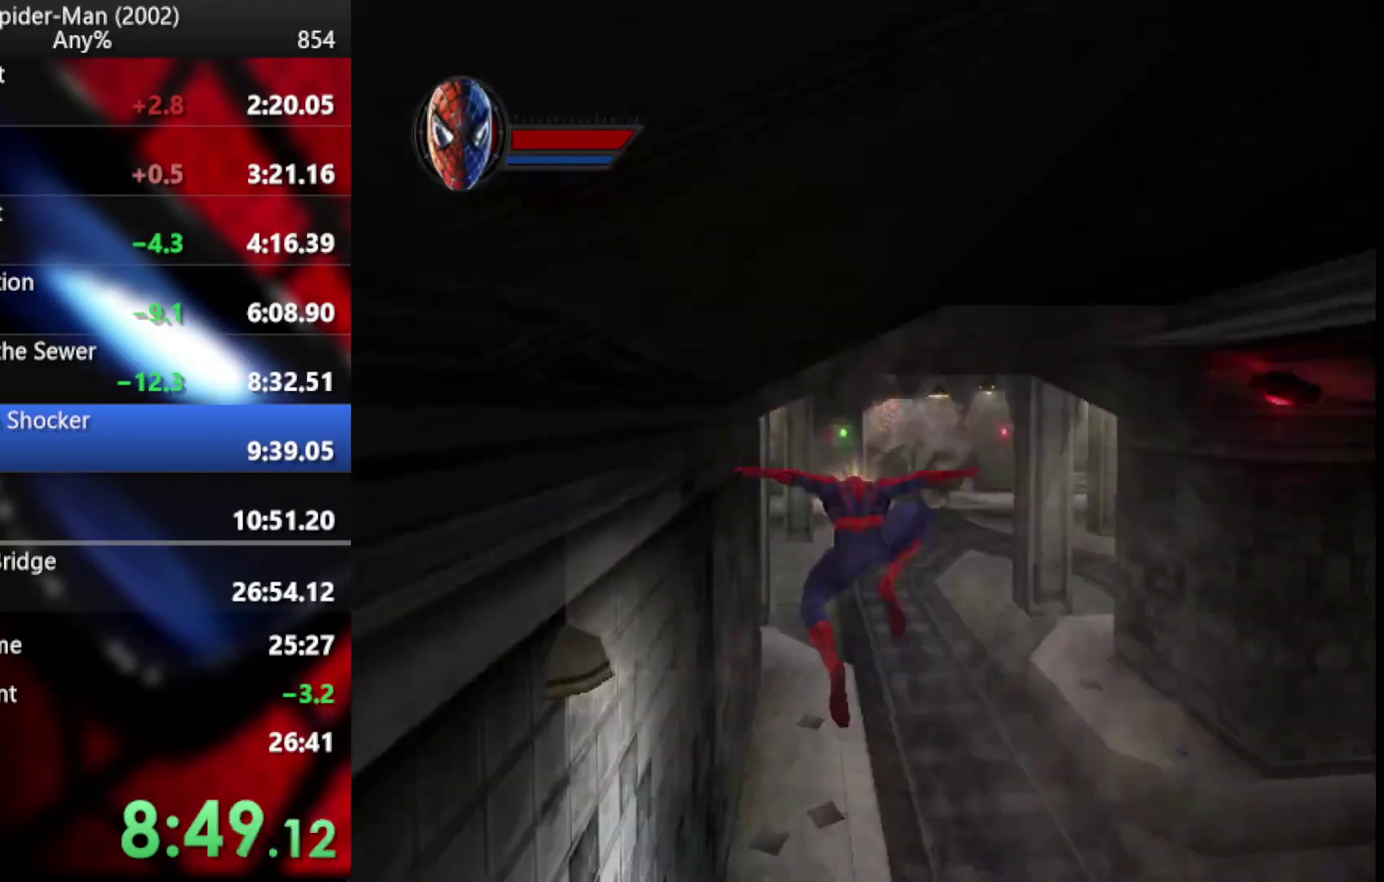
{"buttons": [], "left_stick": "up", "right_stick": "center", "events": []}
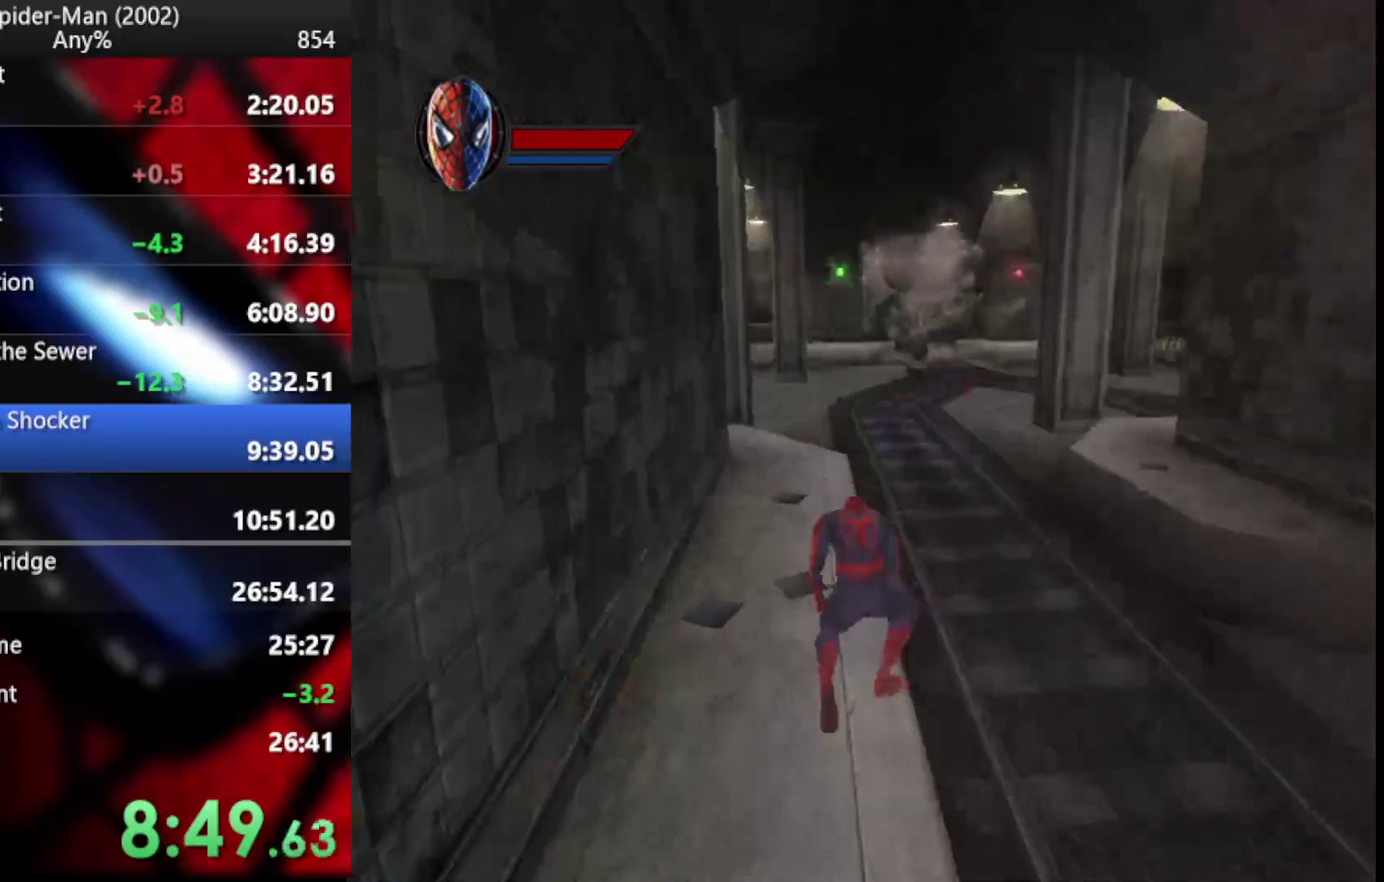
{"buttons": [], "left_stick": "up", "right_stick": "center", "events": [[34, "CROSS", "down"], [171, "CROSS", "up"]]}
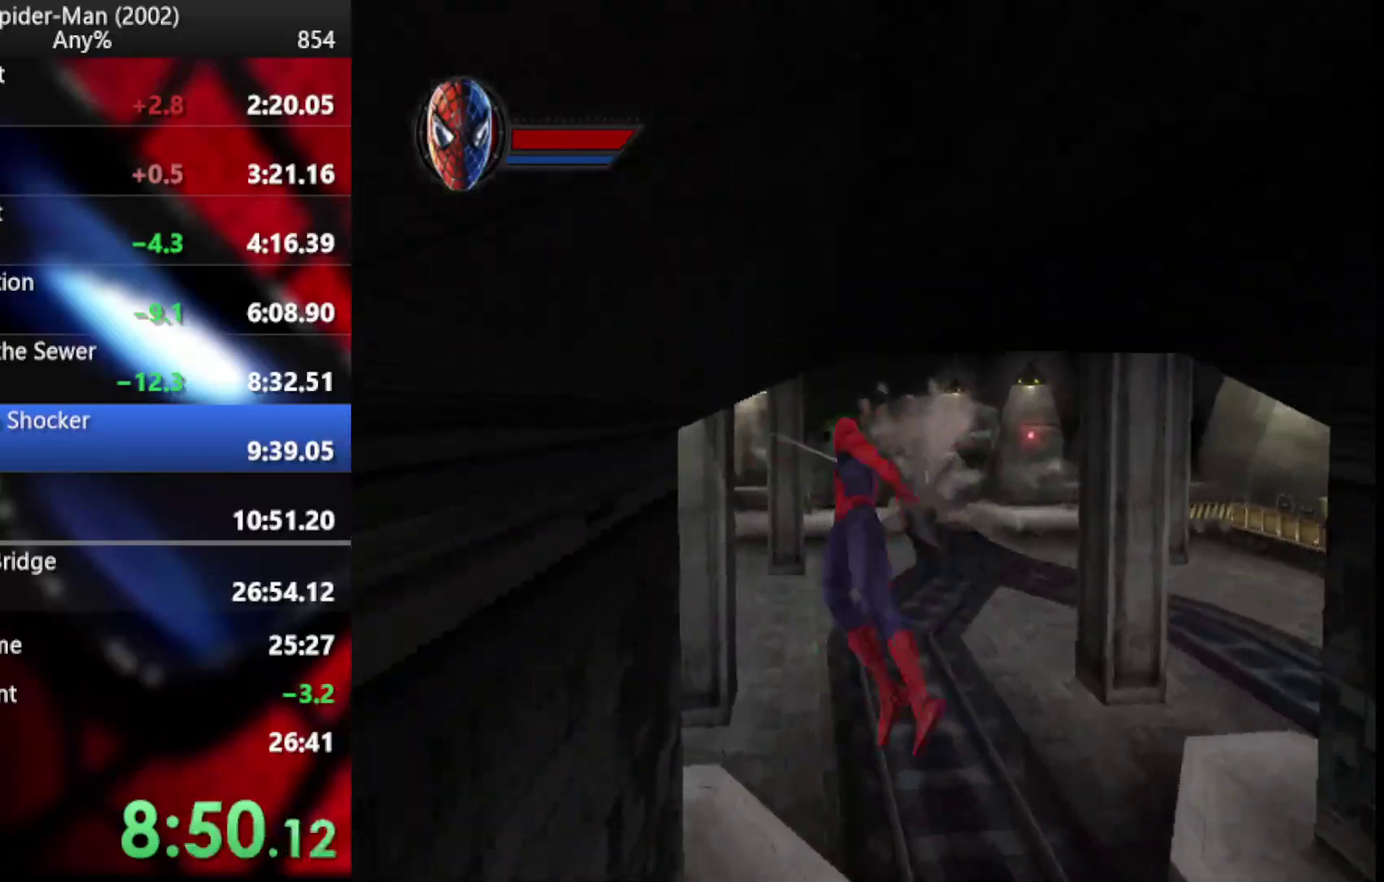
{"buttons": [], "left_stick": "up", "right_stick": "center", "events": []}
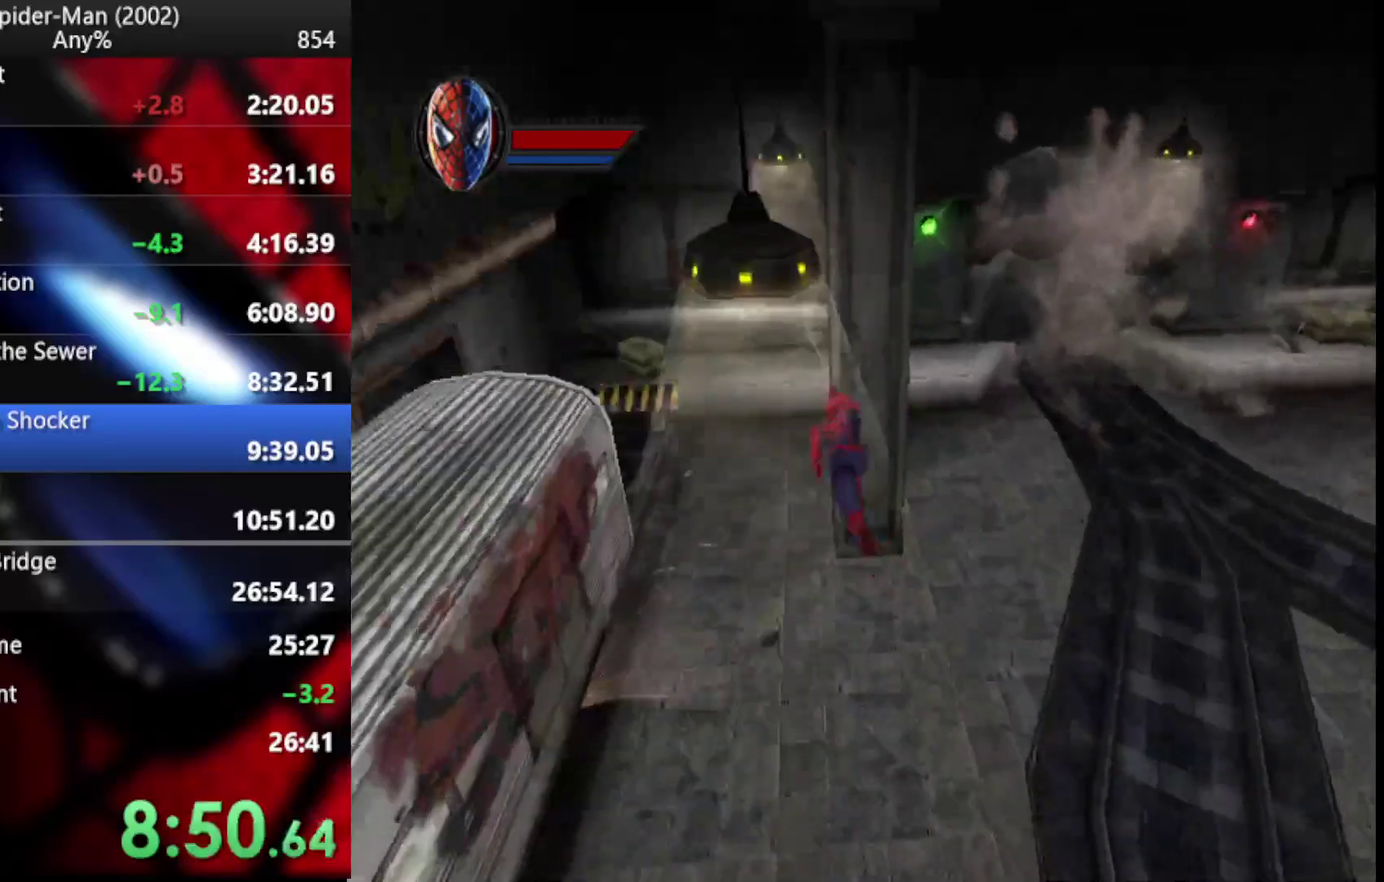
{"buttons": [], "left_stick": "up-left", "right_stick": "center"}
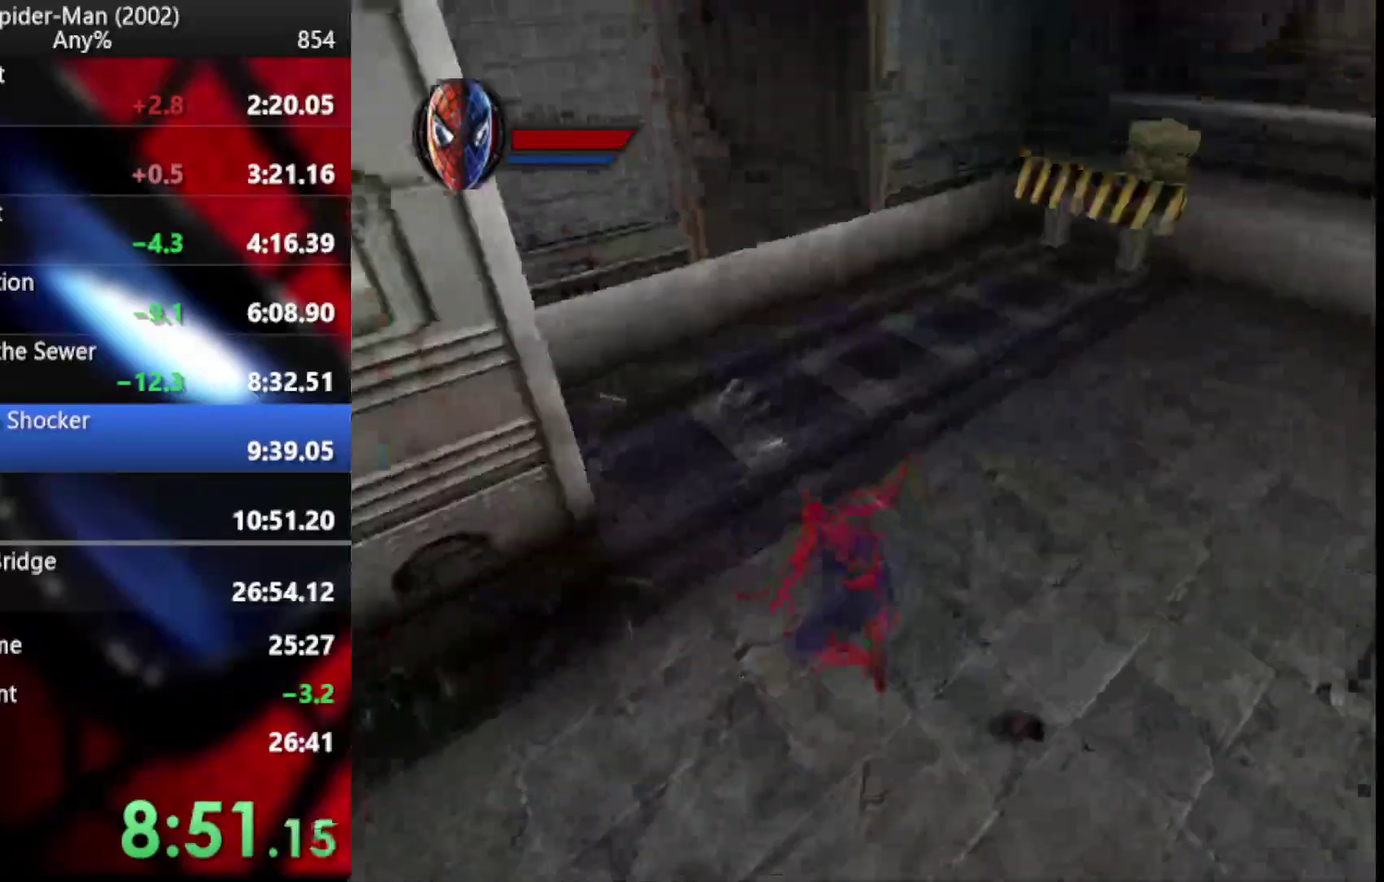
{"buttons": ["CROSS"], "left_stick": "up", "right_stick": "center"}
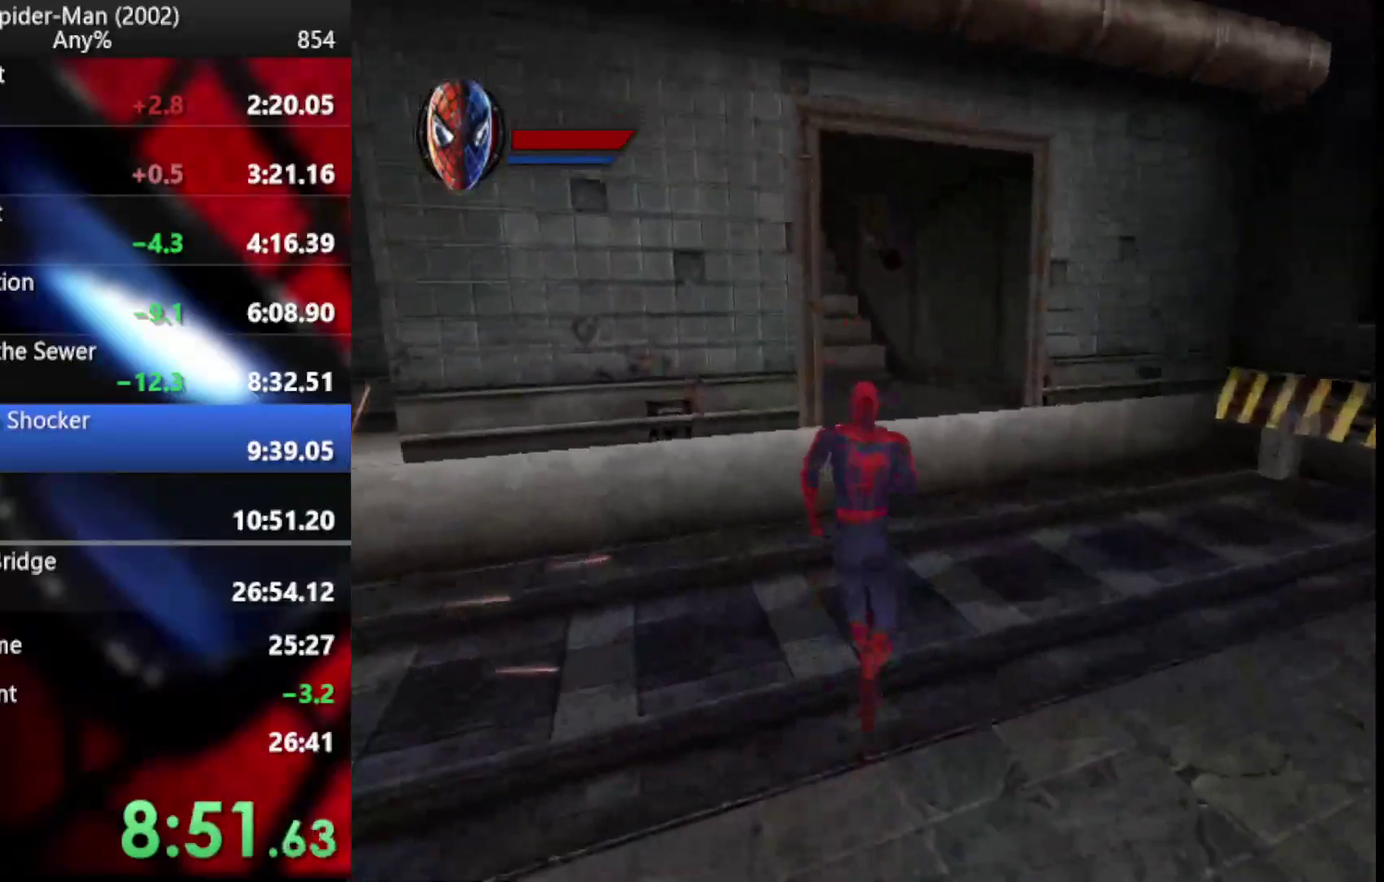
{"buttons": [], "left_stick": "up-left", "right_stick": "center", "events": [[86, "CROSS", "up"], [256, "CROSS", "down"], [376, "CROSS", "up"], [495, "left_stick", "up-left"]]}
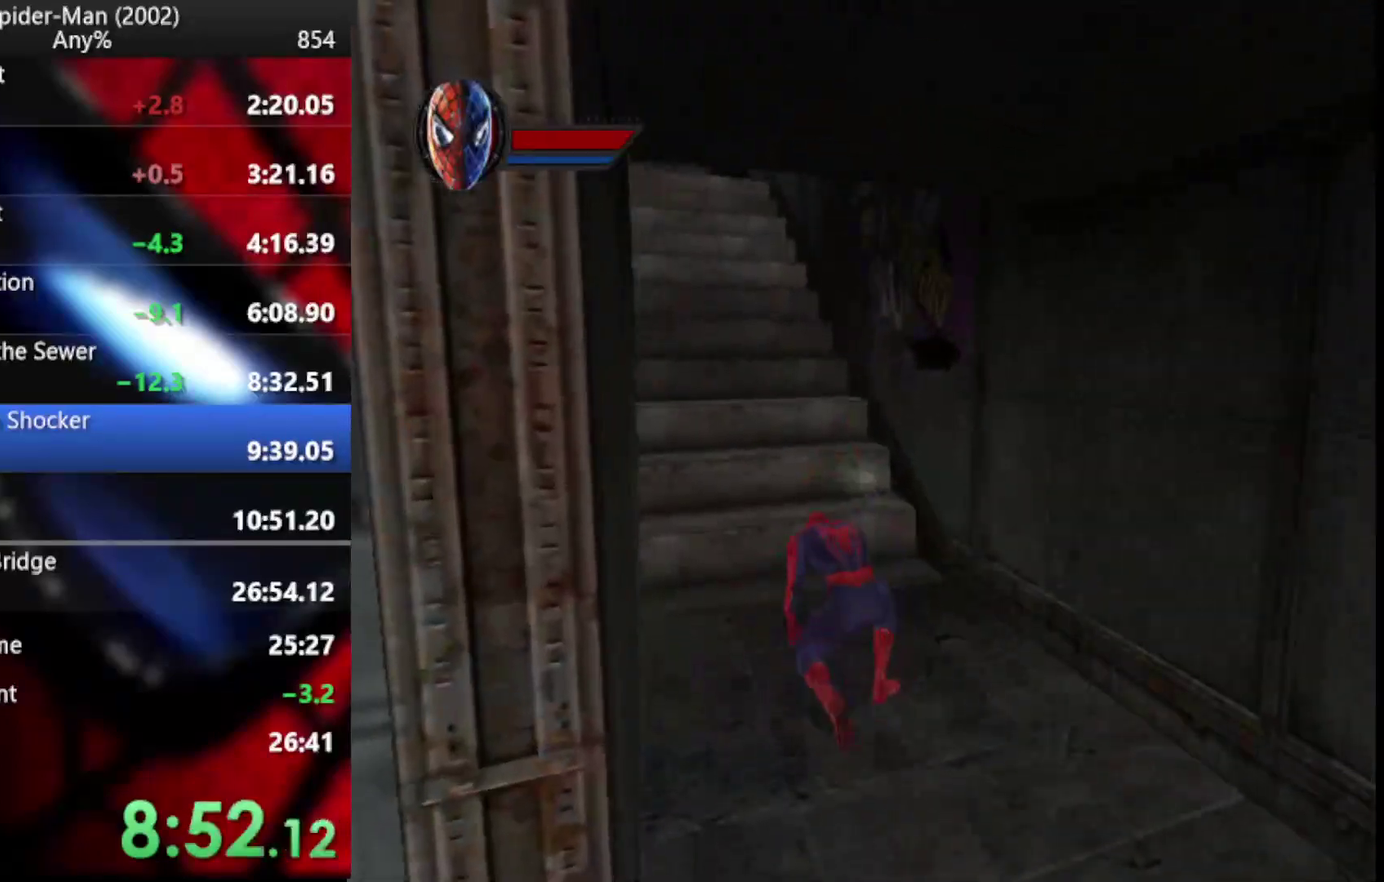
{"buttons": [], "left_stick": "up-left", "right_stick": "center", "events": [[103, "left_stick", "up"], [307, "left_stick", "up-left"]]}
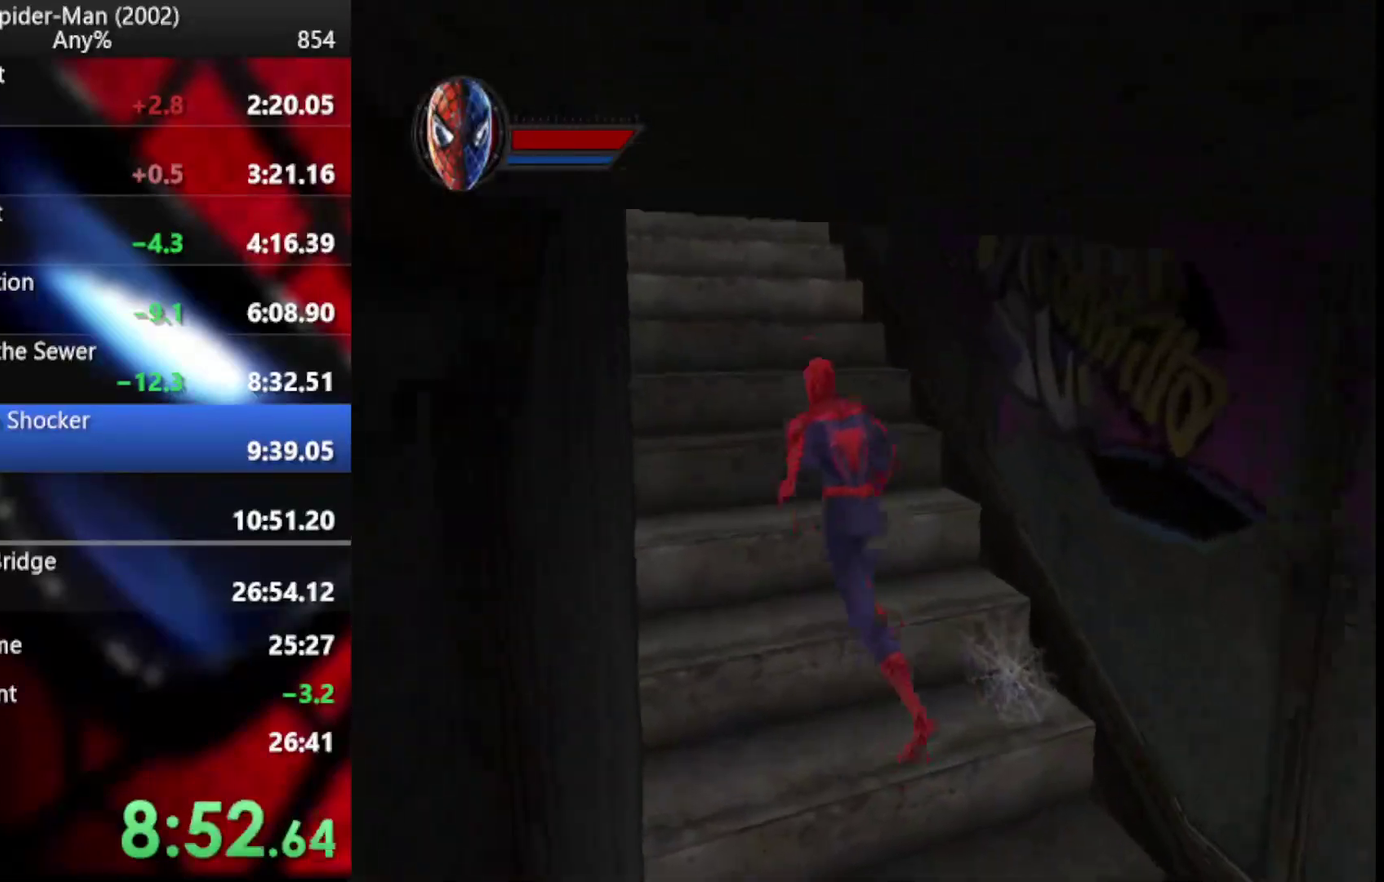
{"buttons": [], "left_stick": "up", "right_stick": "center", "events": [[205, "left_stick", "center"], [256, "left_stick", "up-left"], [478, "left_stick", "up"]]}
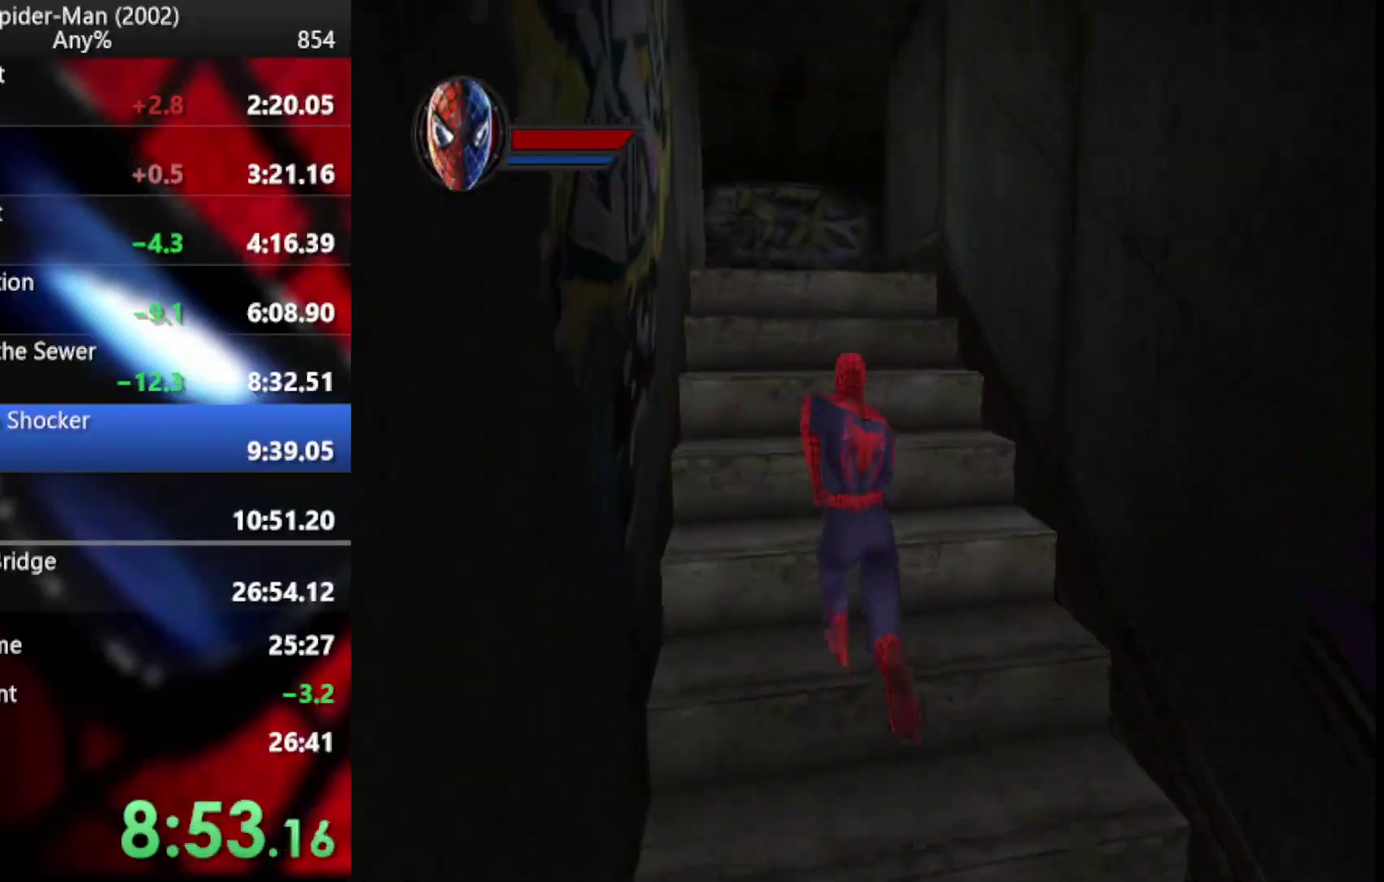
{"buttons": [], "left_stick": "up", "right_stick": "center", "events": [[273, "CROSS", "down"], [427, "CROSS", "up"]]}